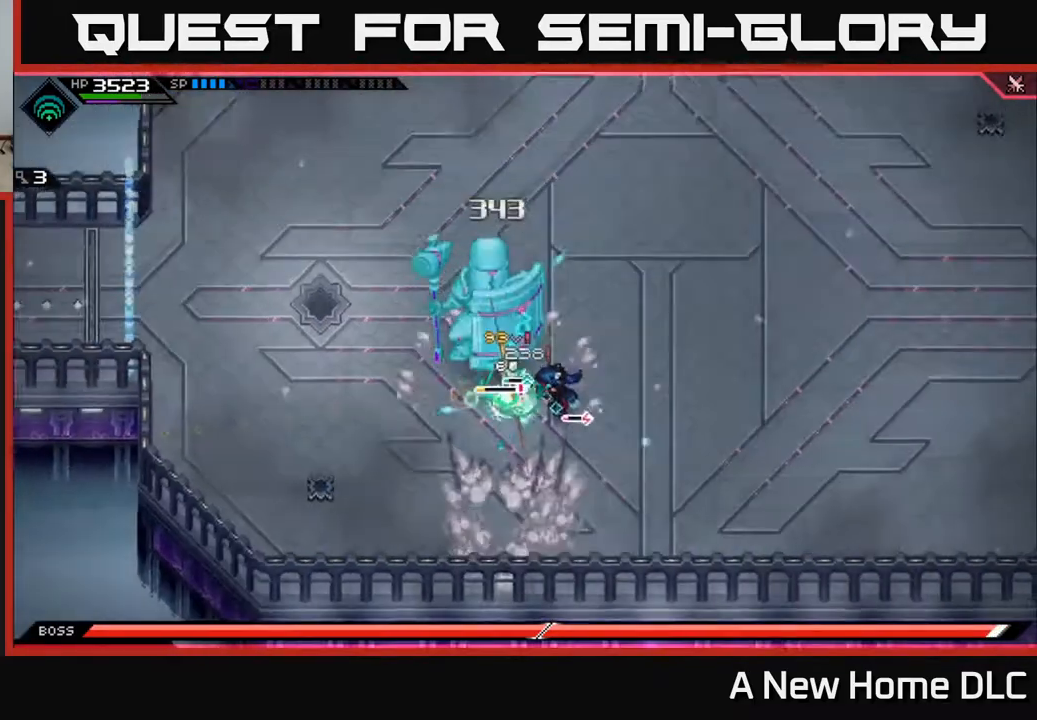
Gameplay with a controller (Xbox layout); each line is a JSON object with the inputs held at the frame after it. "events" lists button and stick changes between this image and that frame as [ms after this image, input, new state], when the widget could be followed in between.
{"buttons": [], "left_stick": "left", "right_stick": "center", "events": [[150, "left_stick", "up"], [183, "L1", "down"], [283, "L1", "up"], [367, "left_stick", "up-left"], [383, "X", "down"], [467, "left_stick", "left"], [483, "X", "up"]]}
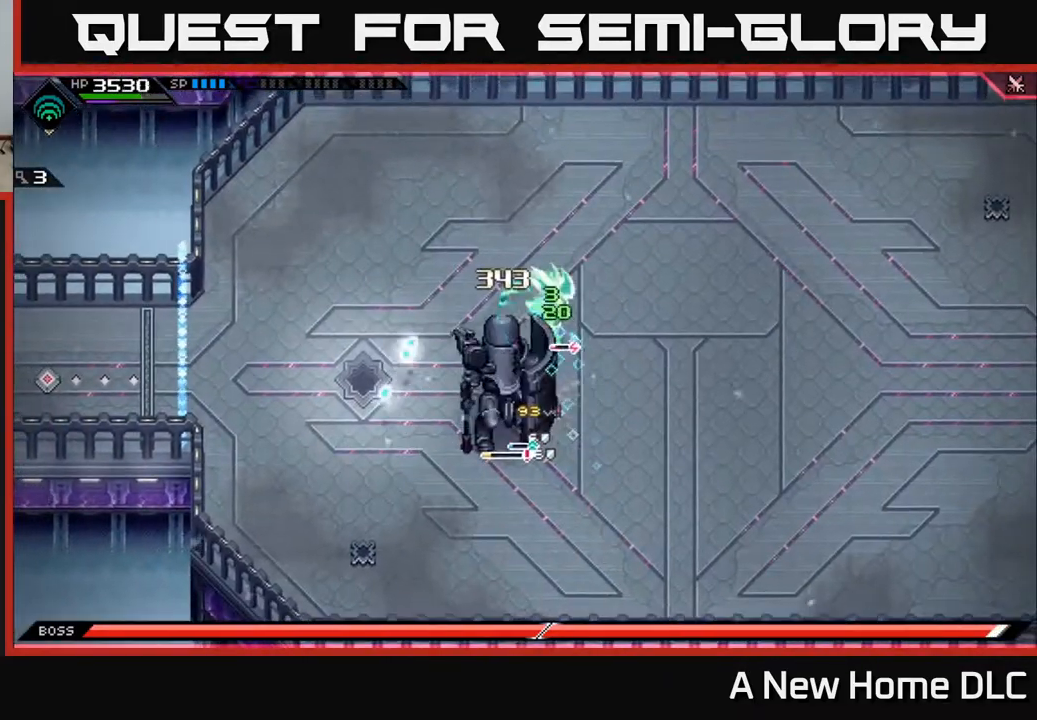
{"buttons": [], "left_stick": "down-left", "right_stick": "center", "events": [[67, "X", "down"], [150, "X", "up"], [233, "X", "down"], [250, "left_stick", "down-left"], [317, "X", "up"]]}
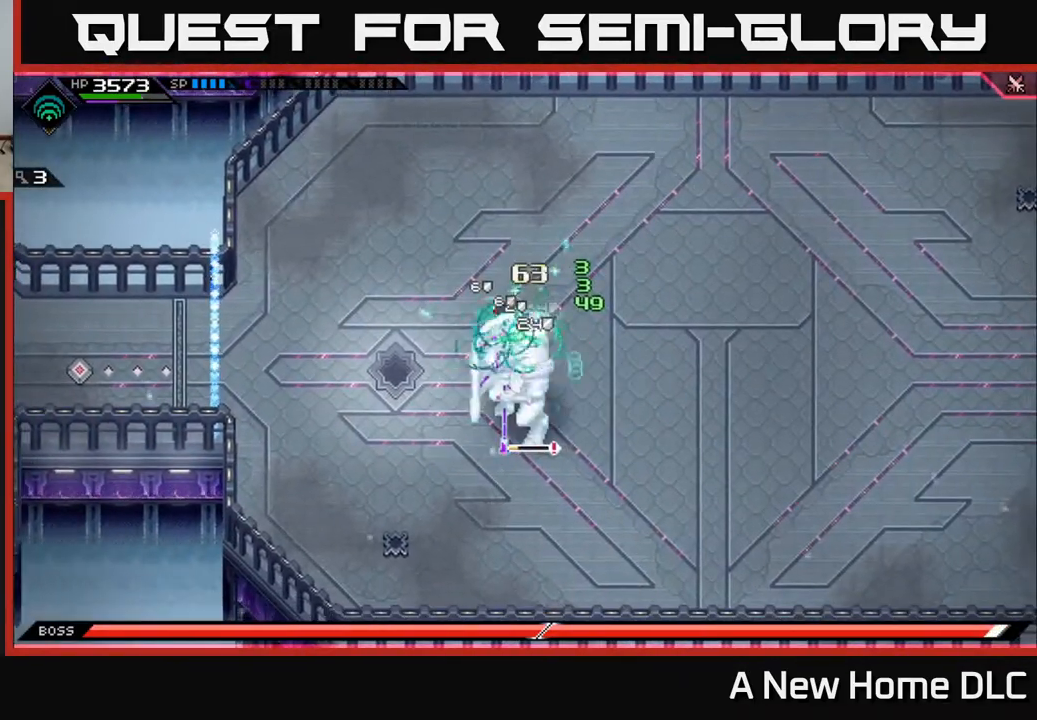
{"buttons": [], "left_stick": "up", "right_stick": "center", "events": [[317, "left_stick", "up-left"], [400, "left_stick", "up"]]}
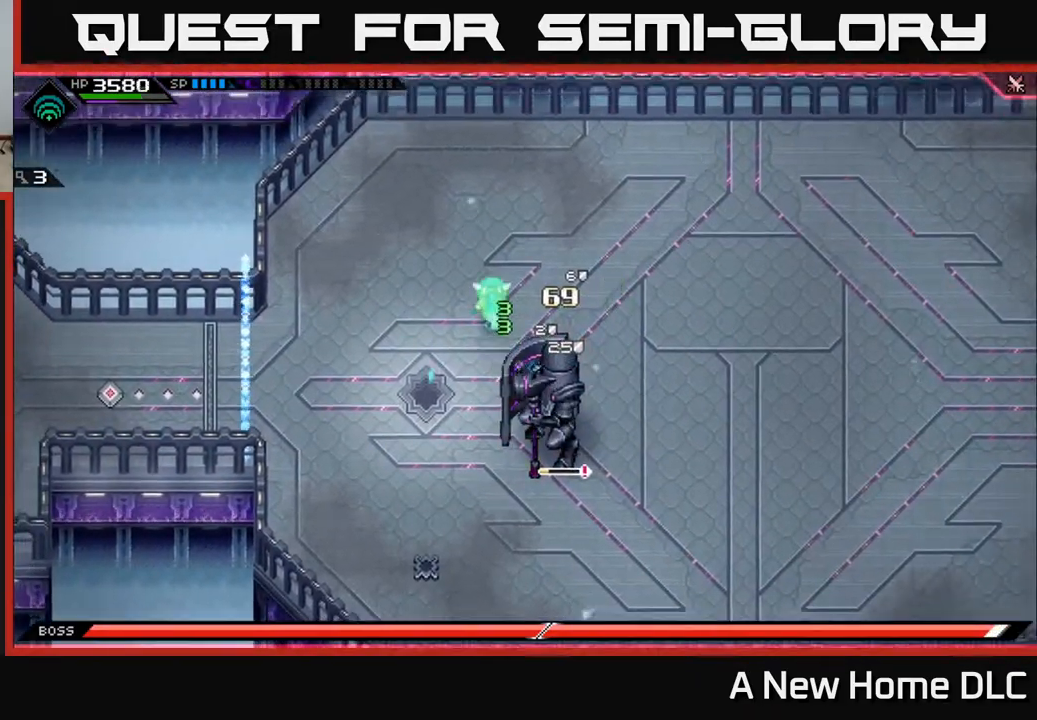
{"buttons": [], "left_stick": "down", "right_stick": "center", "events": [[483, "left_stick", "down"]]}
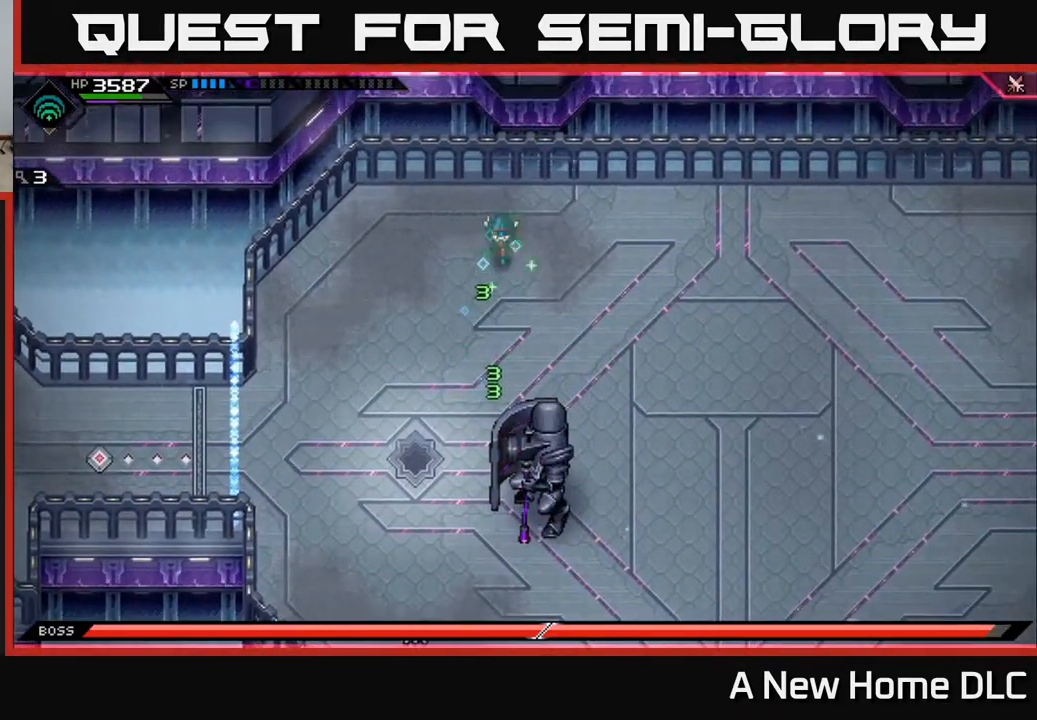
{"buttons": [], "left_stick": "center", "right_stick": "down", "events": [[133, "left_stick", "right"], [200, "left_stick", "center"], [317, "right_stick", "down"]]}
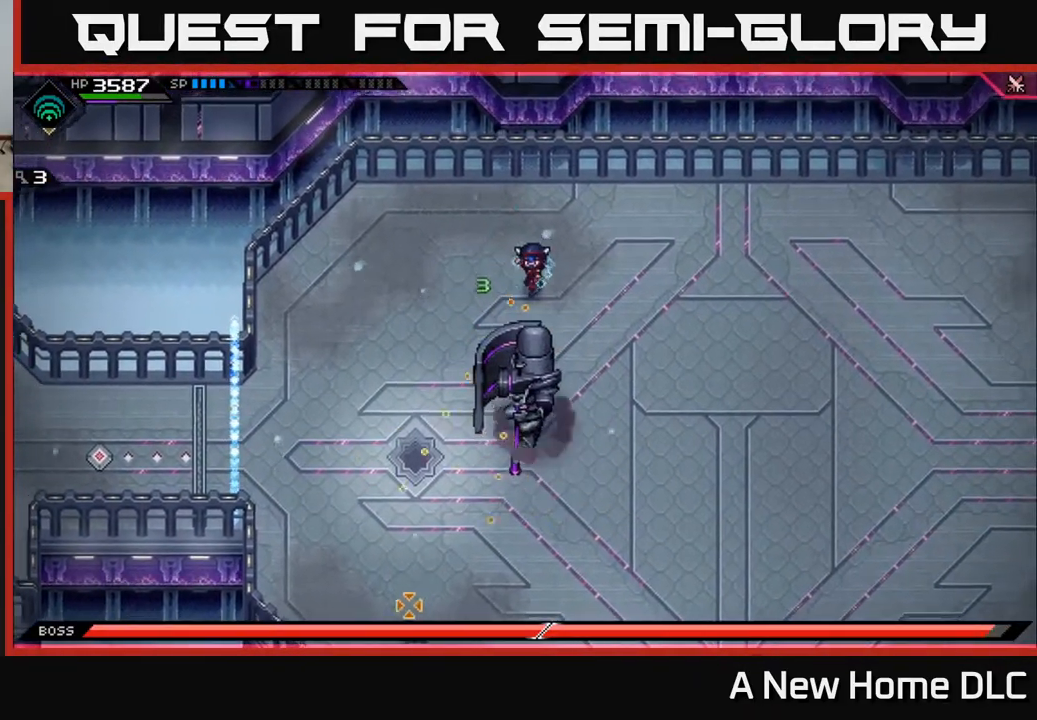
{"buttons": [], "left_stick": "right", "right_stick": "down", "events": [[150, "left_stick", "up"], [383, "left_stick", "right"]]}
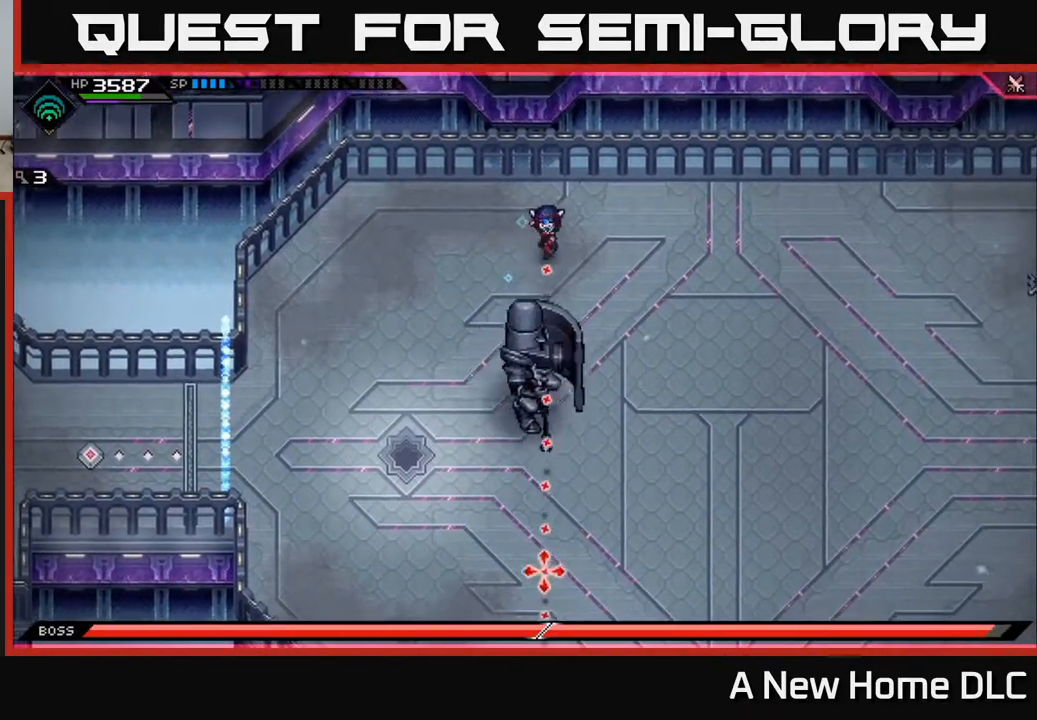
{"buttons": [], "left_stick": "right", "right_stick": "down", "events": []}
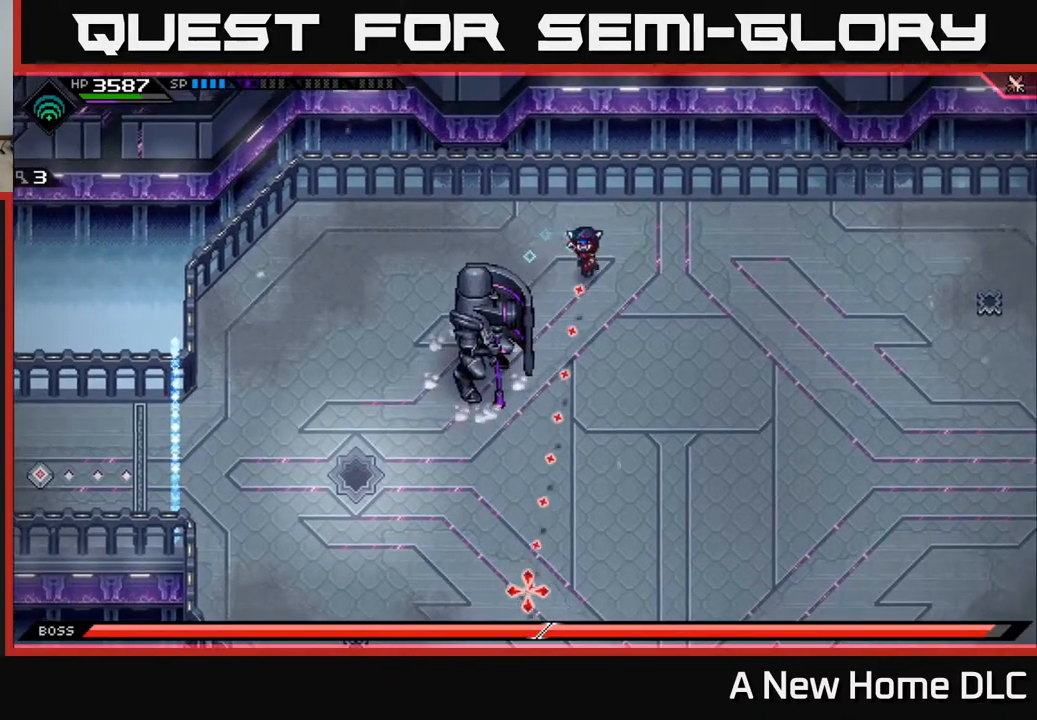
{"buttons": [], "left_stick": "up", "right_stick": "down", "events": [[67, "R1", "down"], [200, "R1", "up"], [200, "left_stick", "center"], [350, "left_stick", "up"]]}
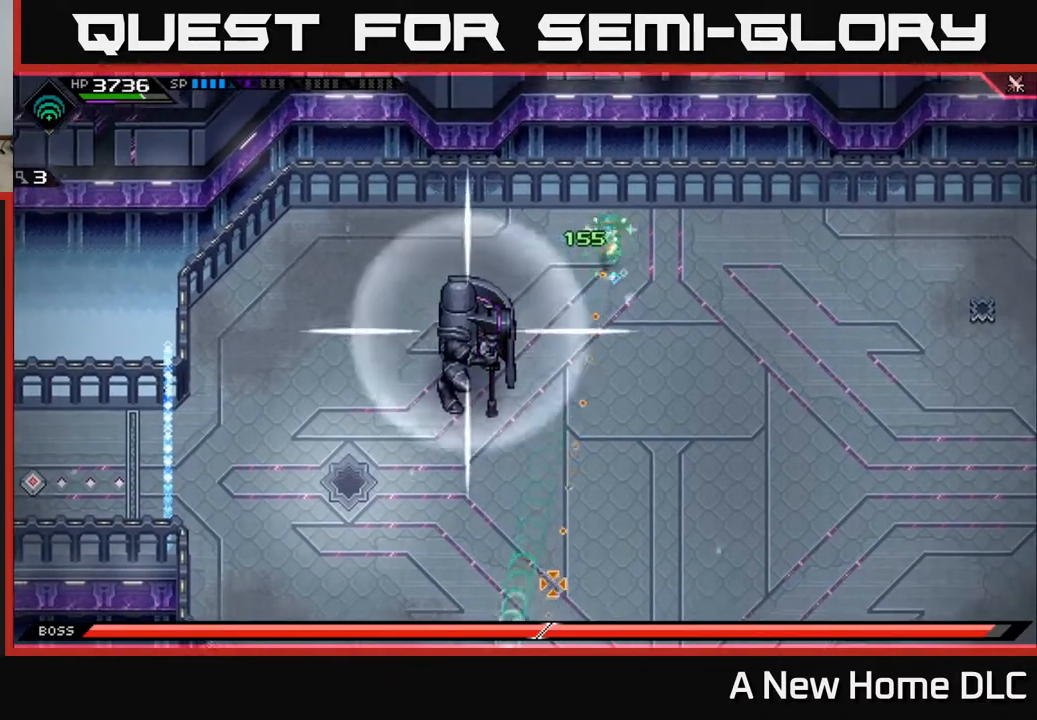
{"buttons": ["L1"], "left_stick": "down", "right_stick": "down", "events": [[83, "R1", "down"], [100, "left_stick", "up-left"], [200, "R1", "up"], [267, "left_stick", "down-left"], [317, "L1", "down"], [417, "L1", "up"], [433, "left_stick", "down"], [483, "L1", "down"]]}
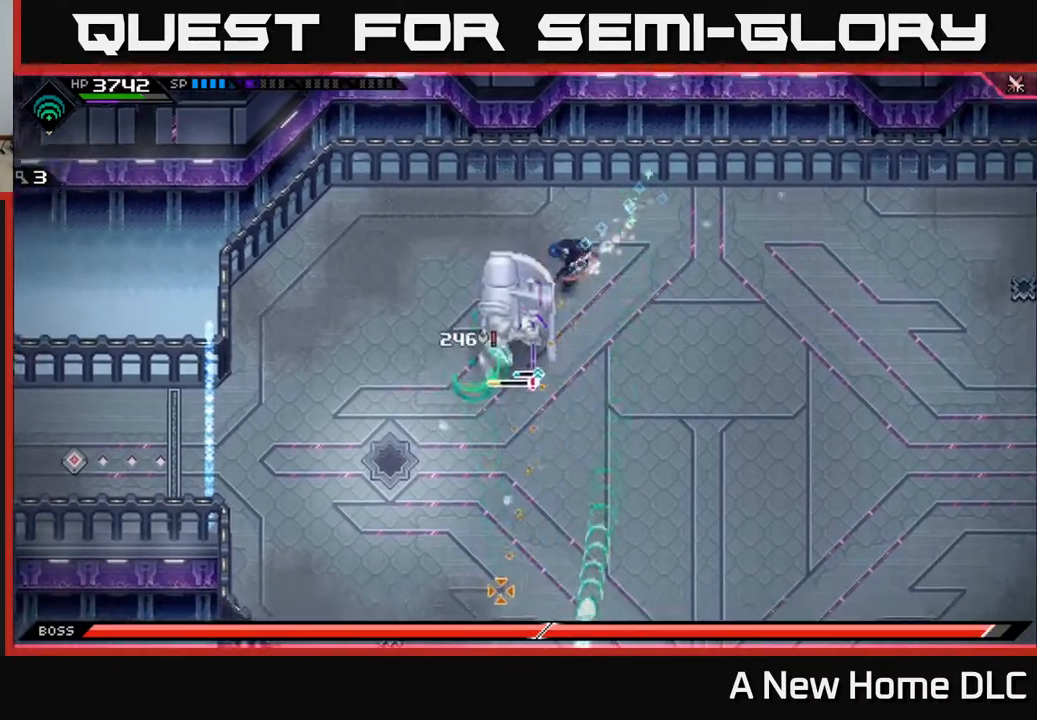
{"buttons": ["X"], "left_stick": "up-left", "right_stick": "center", "events": [[67, "L1", "up"], [150, "L1", "down"], [200, "left_stick", "down-left"], [233, "L1", "up"], [233, "right_stick", "center"], [317, "L1", "down"], [400, "left_stick", "up-left"], [433, "X", "down"], [450, "L1", "up"]]}
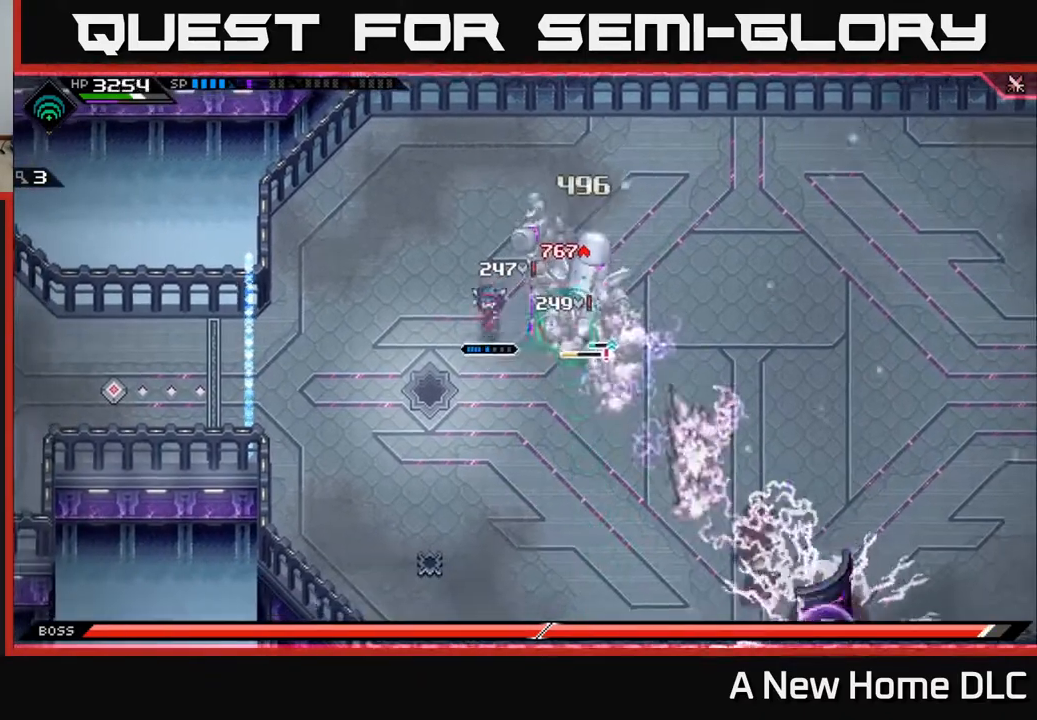
{"buttons": ["X"], "left_stick": "down-right", "right_stick": "center", "events": [[33, "X", "up"], [83, "left_stick", "up-right"], [117, "L1", "down"], [133, "X", "down"], [217, "X", "up"], [233, "L1", "up"], [283, "X", "down"], [333, "left_stick", "down"], [383, "X", "up"], [467, "X", "down"], [467, "left_stick", "down-right"]]}
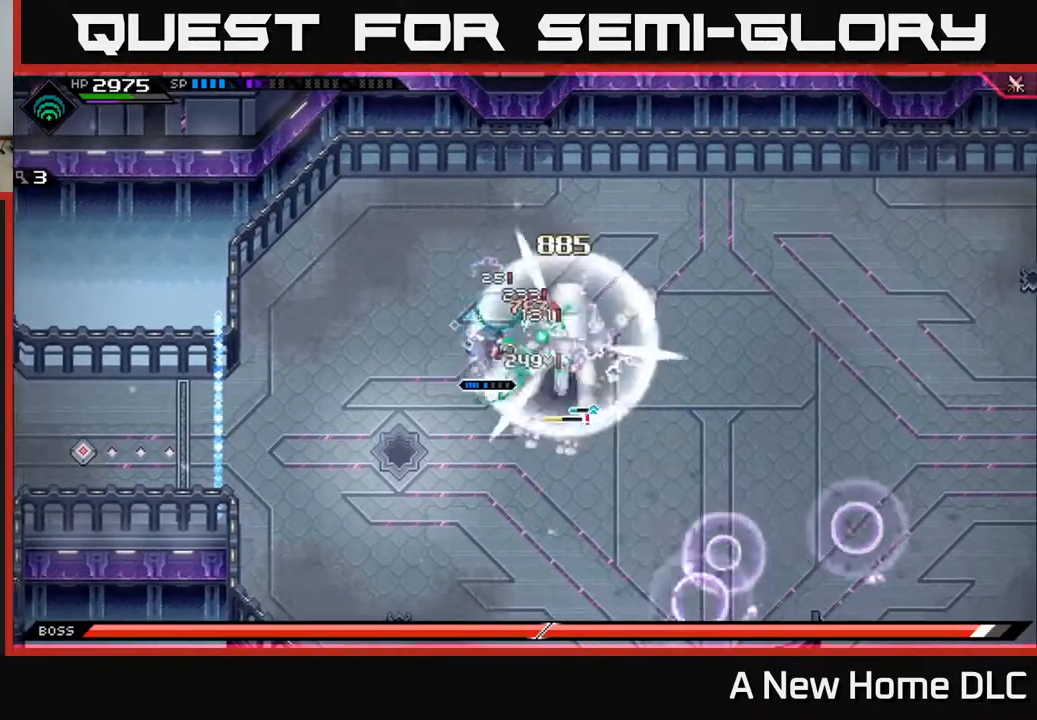
{"buttons": ["L1"], "left_stick": "right", "right_stick": "center", "events": [[33, "left_stick", "right"], [67, "X", "up"], [100, "left_stick", "center"], [150, "X", "down"], [250, "X", "up"], [333, "X", "down"], [333, "left_stick", "right"], [417, "L1", "down"], [433, "X", "up"]]}
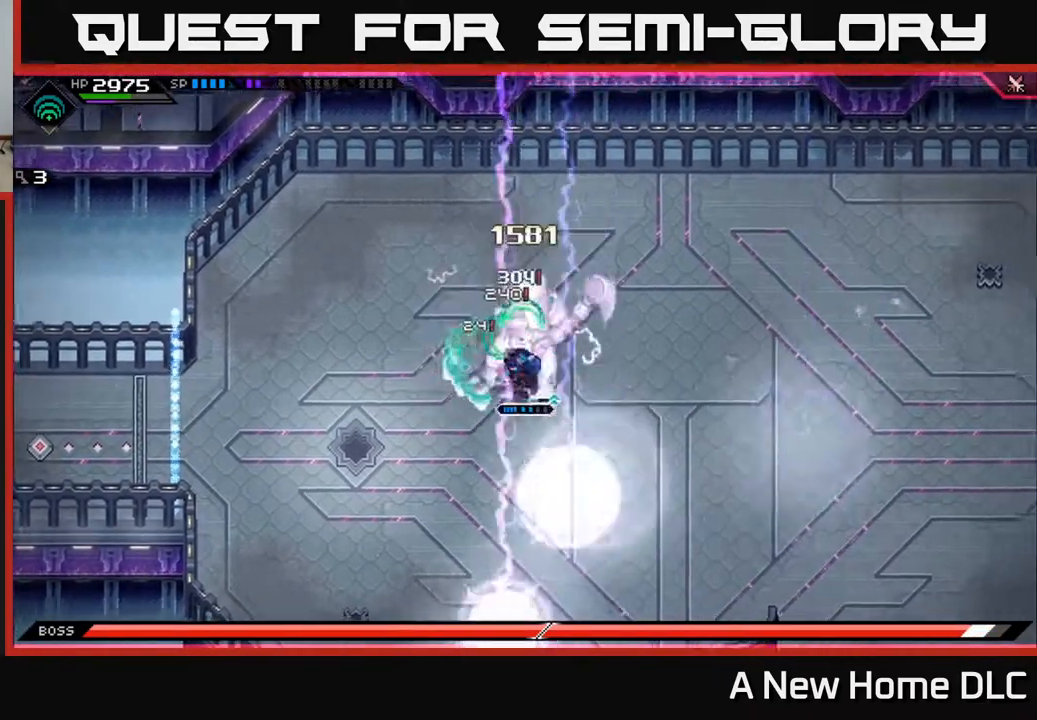
{"buttons": [], "left_stick": "right", "right_stick": "center", "events": [[33, "L1", "up"], [117, "L1", "down"], [217, "L1", "up"], [267, "L1", "down"], [367, "L1", "up"]]}
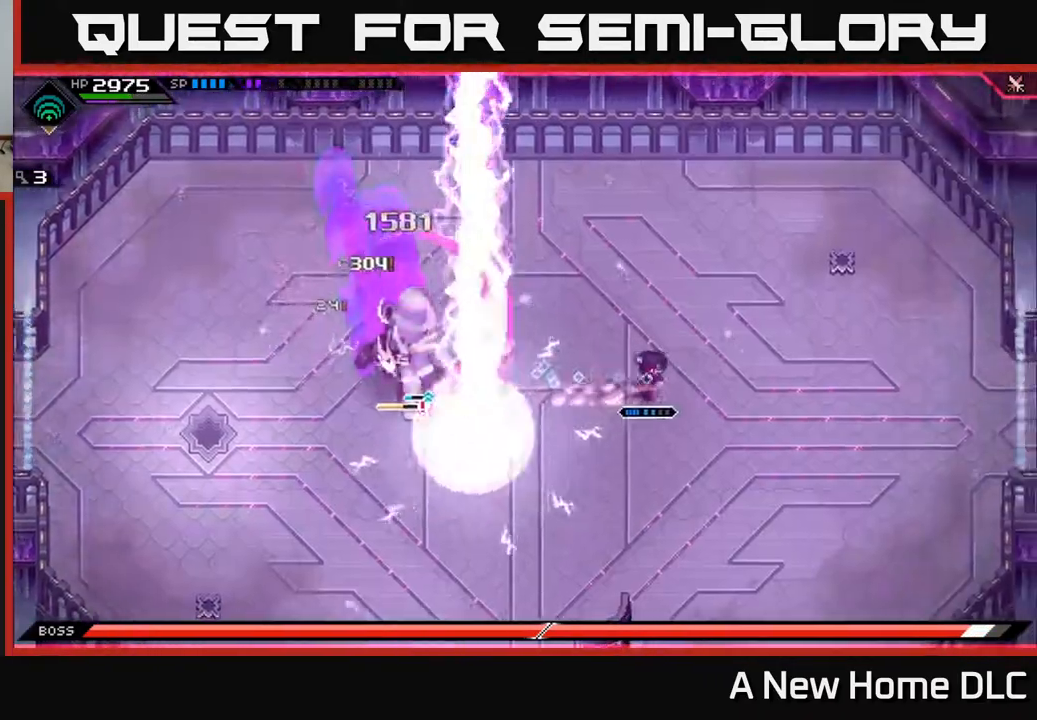
{"buttons": [], "left_stick": "left", "right_stick": "center", "events": [[100, "L1", "down"], [183, "L1", "up"], [200, "left_stick", "up"], [250, "left_stick", "left"], [383, "L1", "down"], [483, "L1", "up"]]}
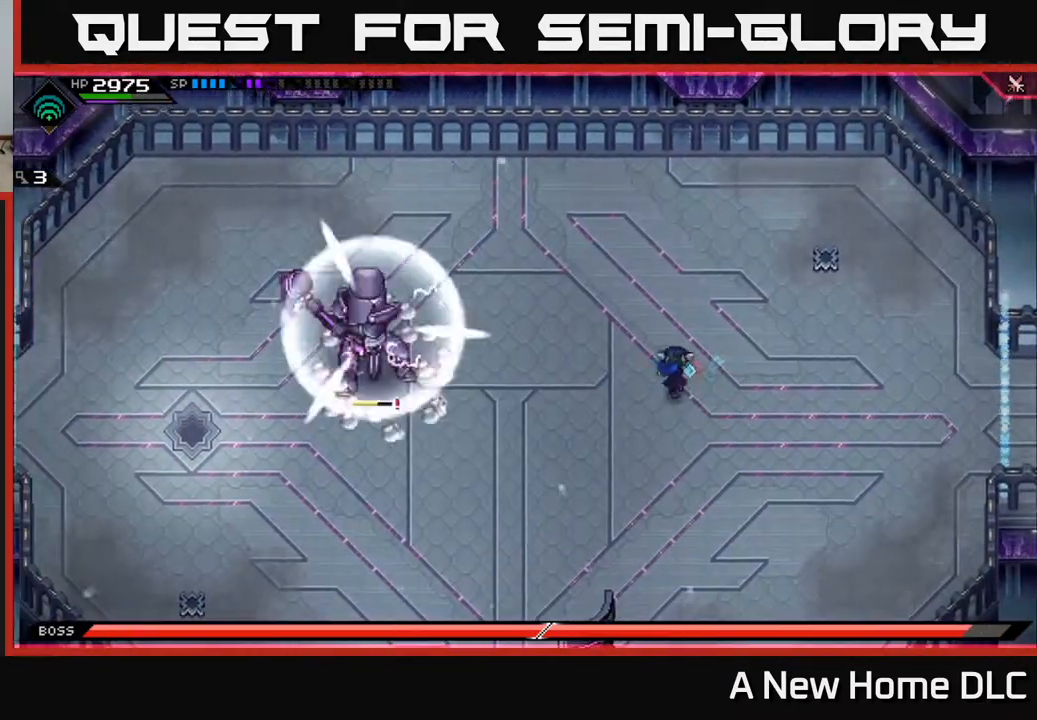
{"buttons": [], "left_stick": "down-left", "right_stick": "center", "events": [[67, "L1", "down"], [167, "L1", "up"], [233, "L1", "down"], [333, "L1", "up"], [383, "left_stick", "down-left"], [400, "L1", "down"], [500, "L1", "up"]]}
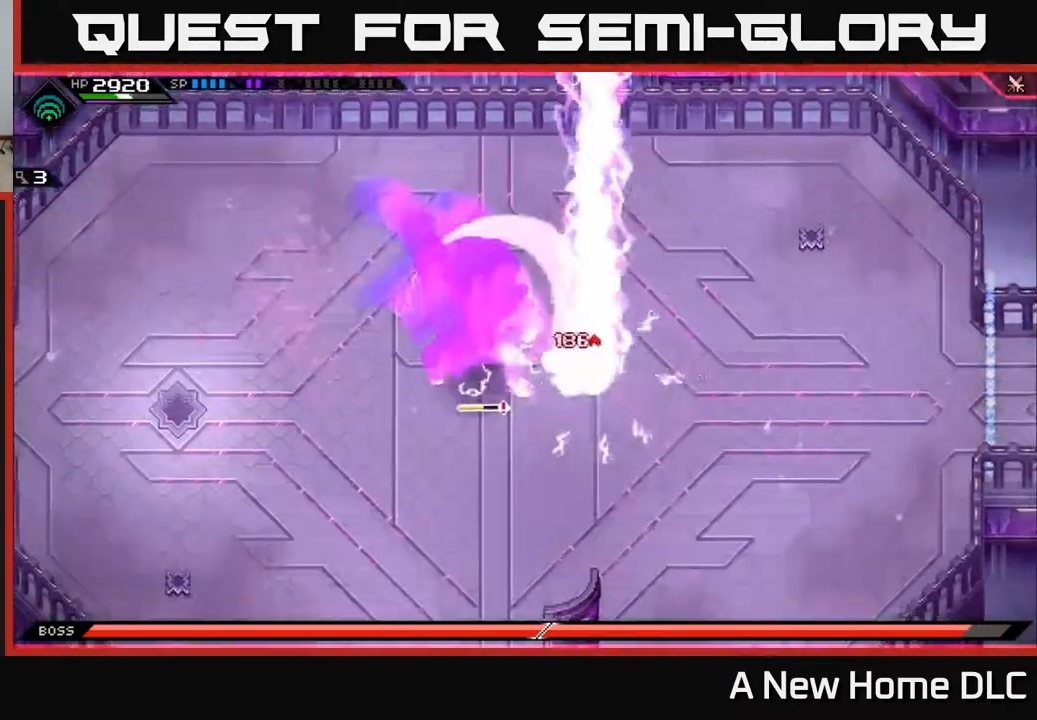
{"buttons": [], "left_stick": "up-left", "right_stick": "center", "events": [[67, "L1", "down"], [100, "left_stick", "left"], [183, "L1", "up"], [250, "left_stick", "up-left"], [400, "R2", "down"], [400, "X", "down"], [500, "R2", "up"], [500, "X", "up"]]}
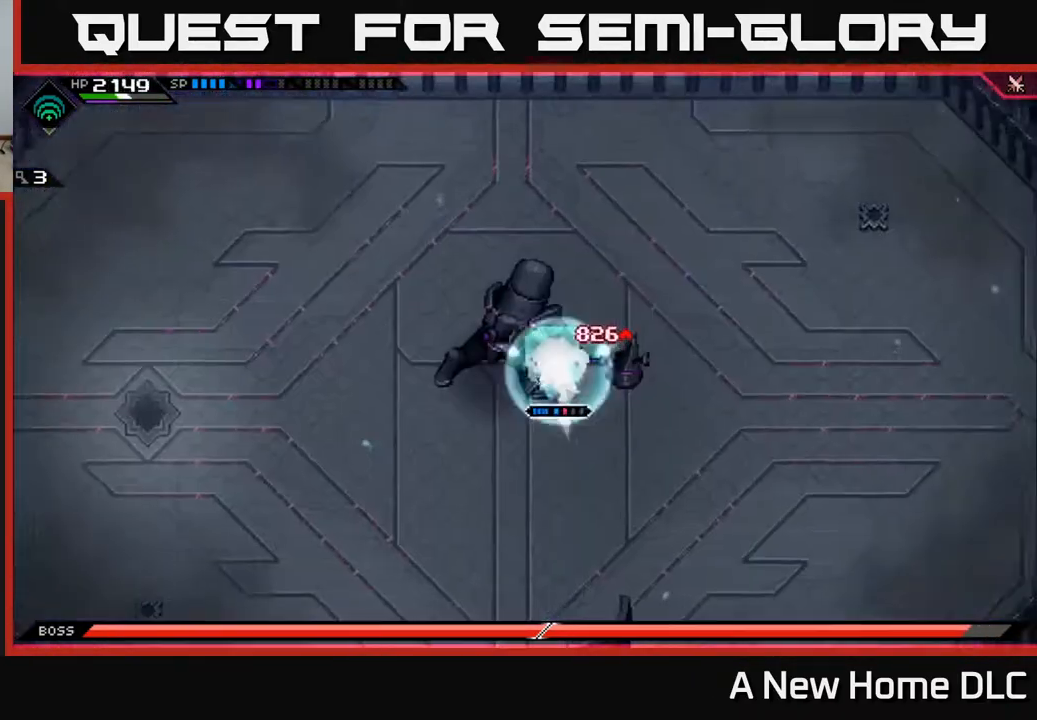
{"buttons": [], "left_stick": "left", "right_stick": "center", "events": [[417, "left_stick", "center"], [483, "left_stick", "left"]]}
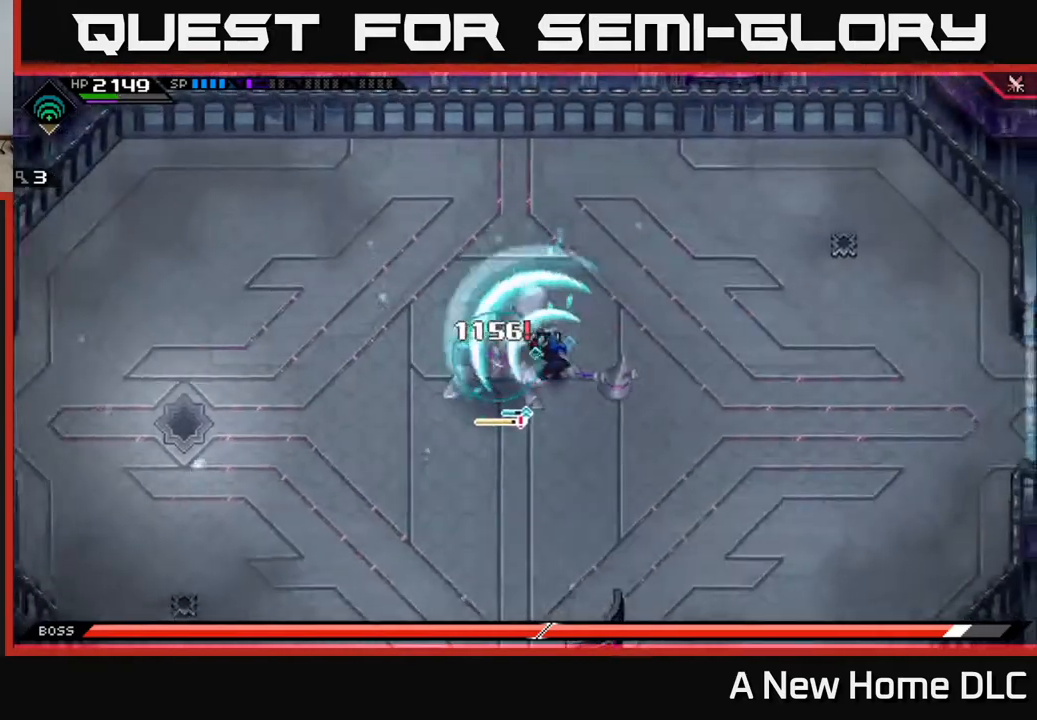
{"buttons": [], "left_stick": "left", "right_stick": "center", "events": [[67, "X", "down"], [167, "X", "up"], [233, "X", "down"], [317, "X", "up"], [367, "left_stick", "center"], [383, "X", "down"], [483, "X", "up"], [483, "left_stick", "left"]]}
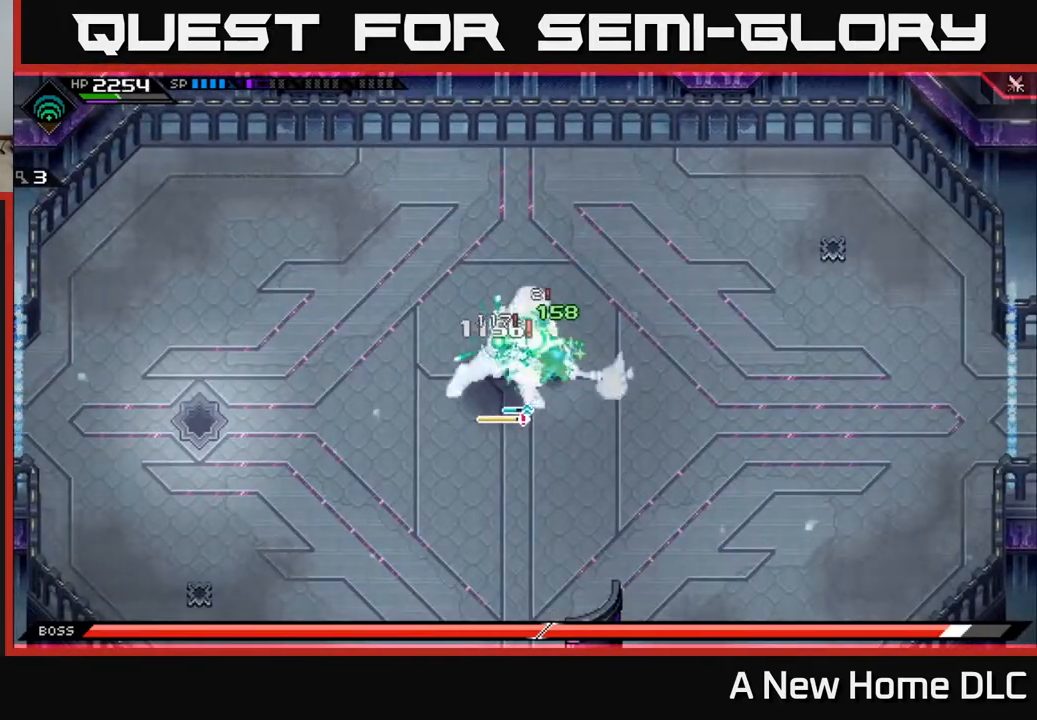
{"buttons": [], "left_stick": "up-left", "right_stick": "center", "events": [[50, "X", "down"], [167, "left_stick", "center"], [317, "X", "up"], [350, "left_stick", "left"], [467, "left_stick", "up-left"]]}
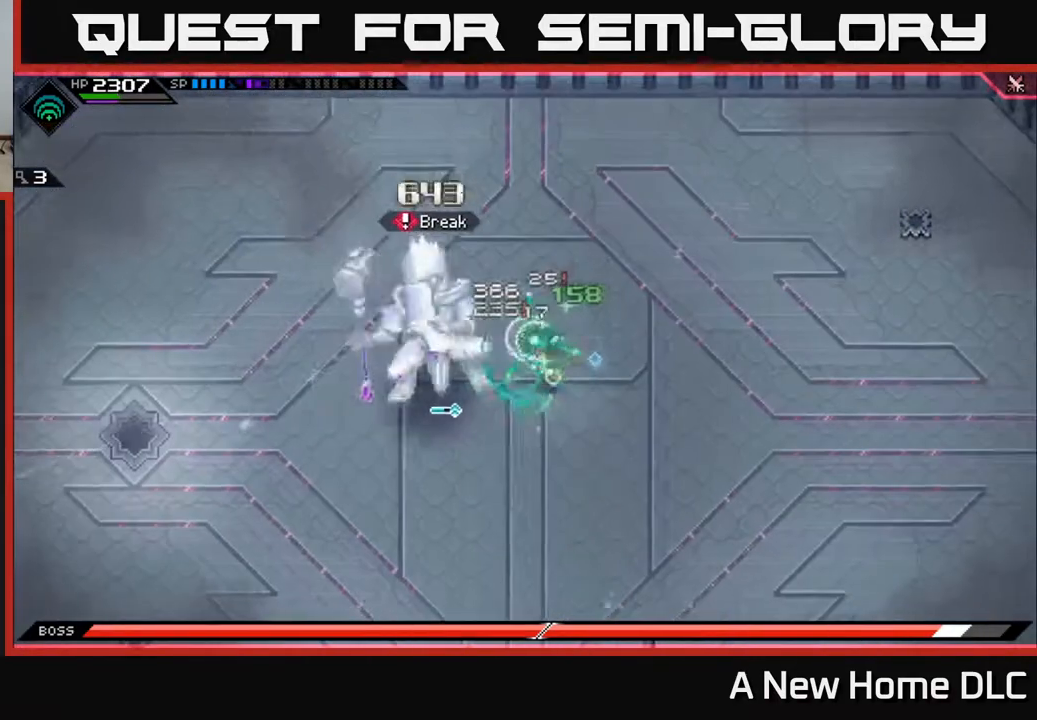
{"buttons": [], "left_stick": "center", "right_stick": "down-left", "events": [[167, "R2", "down"], [167, "right_stick", "down-left"], [233, "left_stick", "center"], [300, "R2", "up"]]}
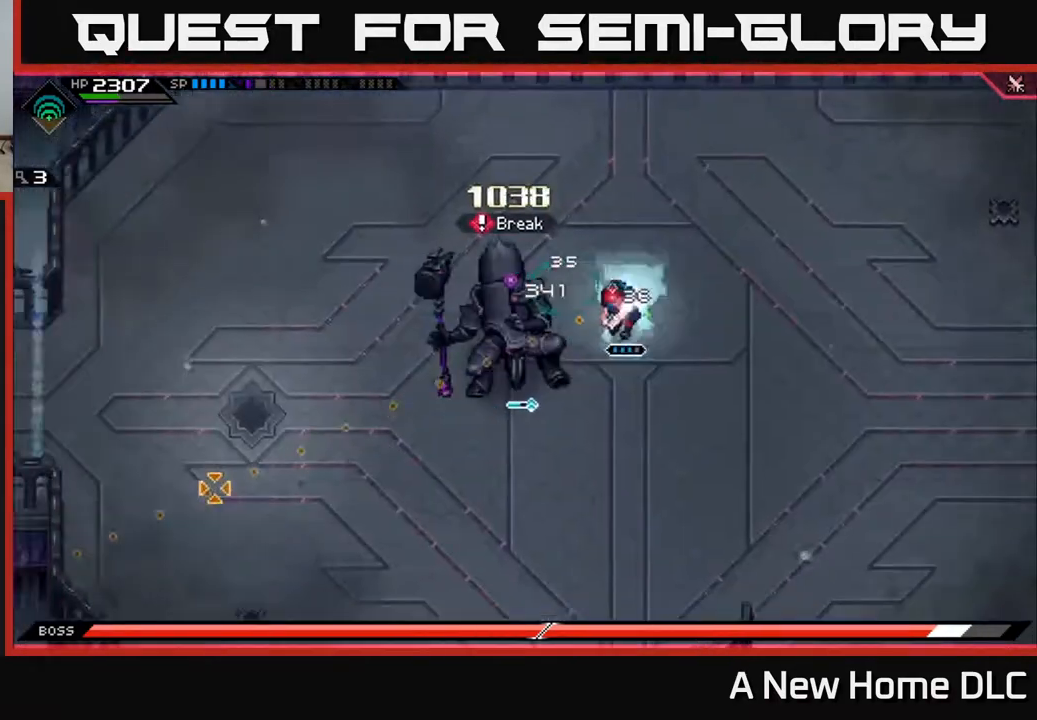
{"buttons": [], "left_stick": "center", "right_stick": "down-left", "events": []}
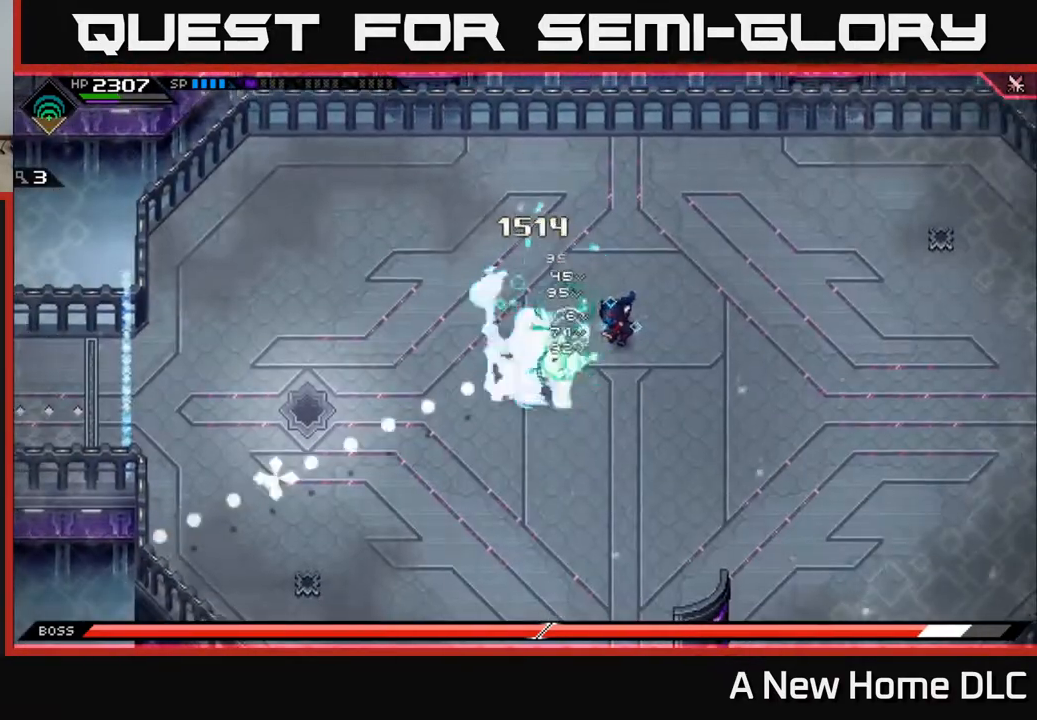
{"buttons": [], "left_stick": "center", "right_stick": "down-left", "events": [[350, "R2", "down"], [433, "R2", "up"]]}
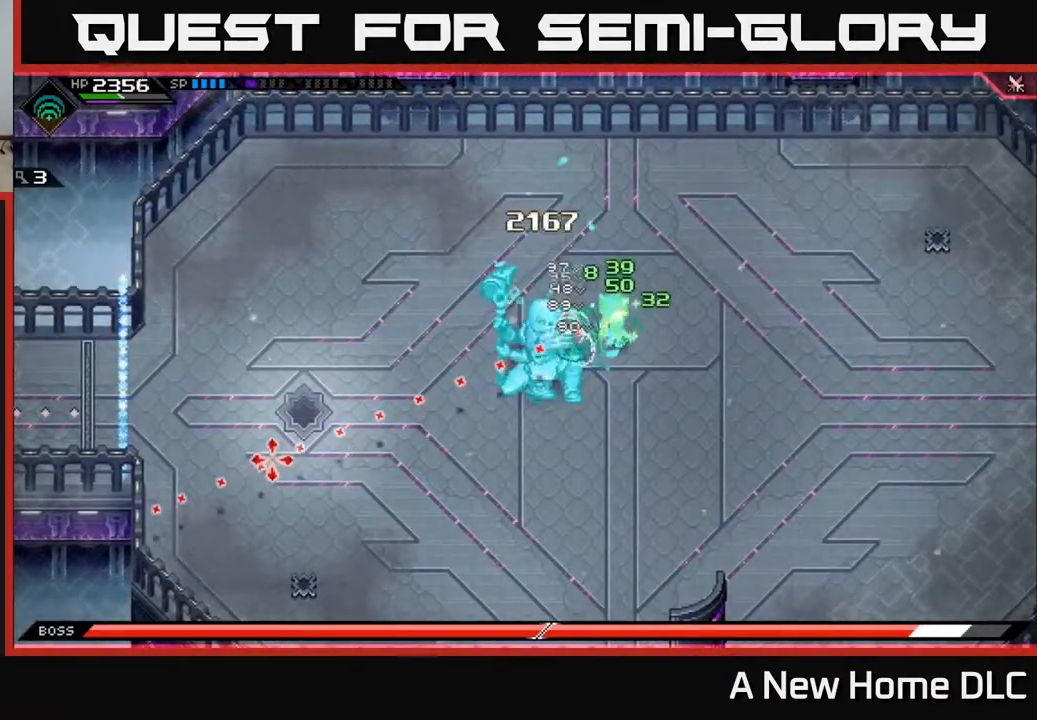
{"buttons": [], "left_stick": "center", "right_stick": "down-left", "events": [[233, "R2", "down"], [333, "R2", "up"]]}
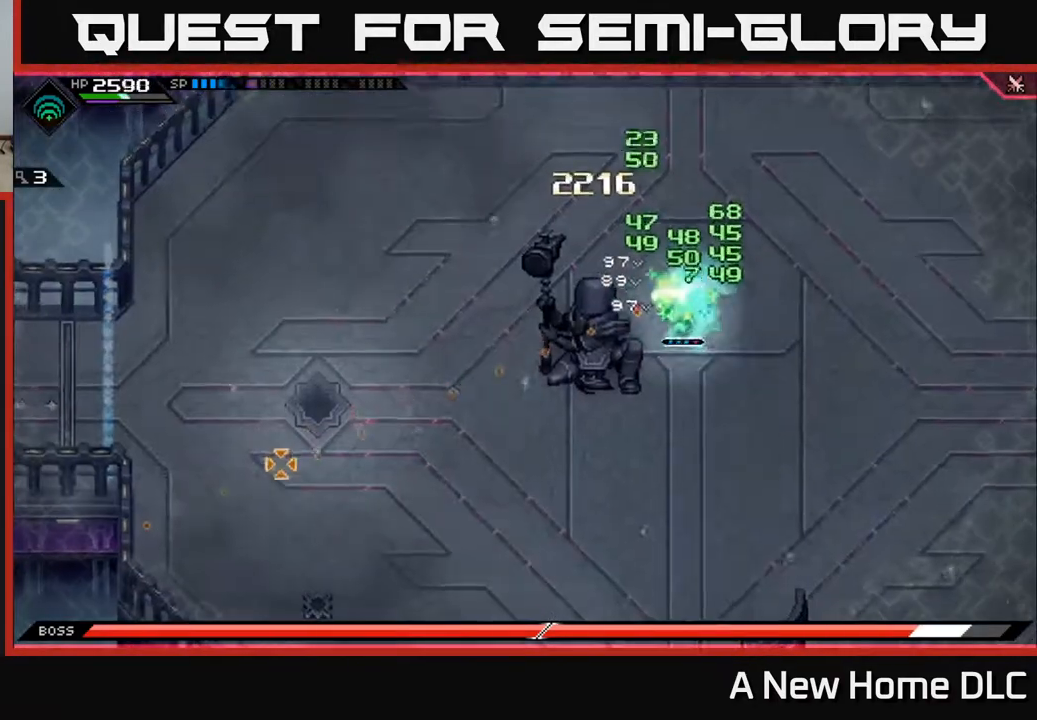
{"buttons": [], "left_stick": "center", "right_stick": "down-left", "events": []}
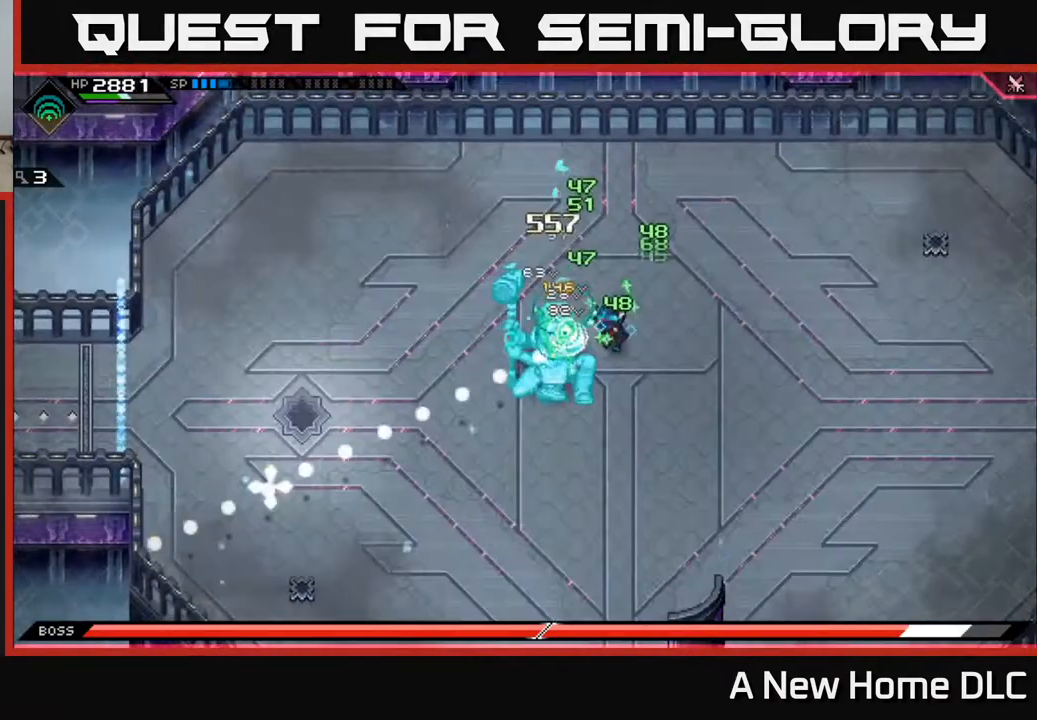
{"buttons": [], "left_stick": "down-left", "right_stick": "center", "events": [[350, "right_stick", "center"], [450, "left_stick", "left"], [500, "left_stick", "down-left"]]}
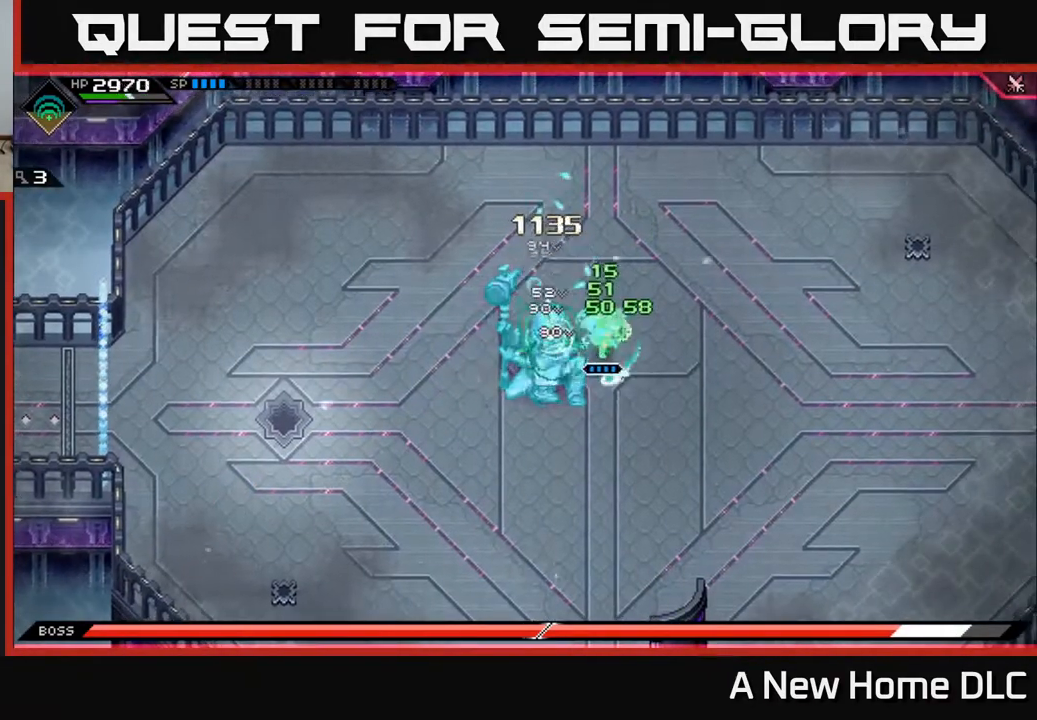
{"buttons": [], "left_stick": "left", "right_stick": "center", "events": [[17, "X", "down"], [100, "X", "up"], [167, "X", "down"], [267, "left_stick", "center"], [283, "X", "up"], [350, "X", "down"], [400, "left_stick", "left"], [450, "X", "up"]]}
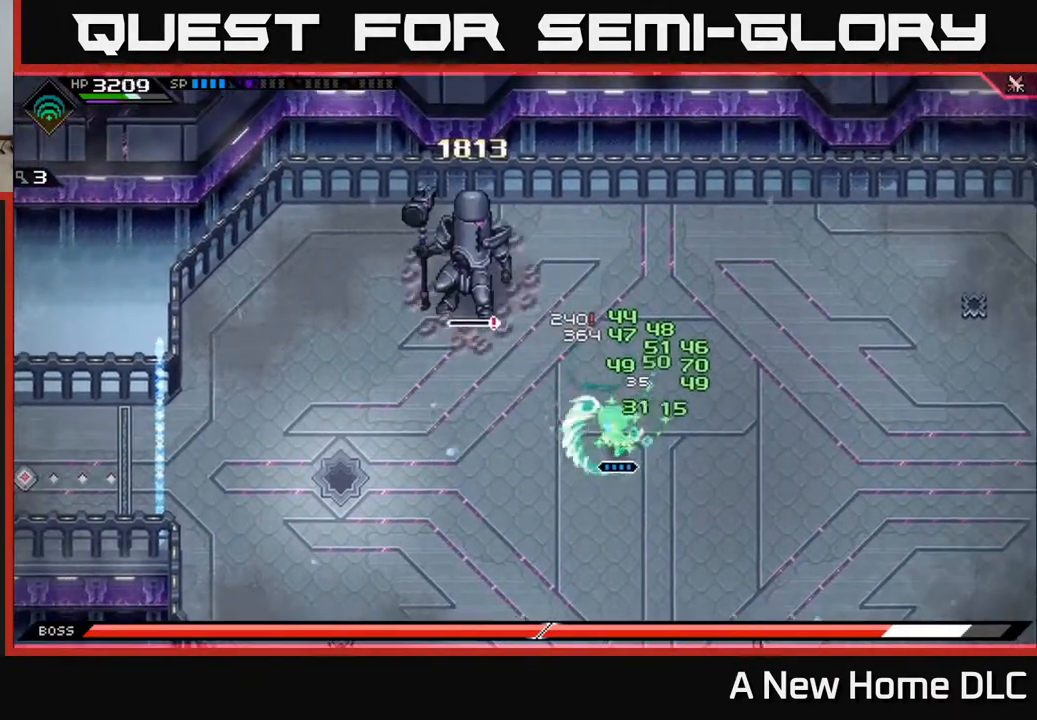
{"buttons": [], "left_stick": "up", "right_stick": "center", "events": [[33, "X", "down"], [133, "X", "up"], [233, "left_stick", "up-left"], [250, "L1", "down"], [383, "L1", "up"], [383, "X", "down"], [483, "left_stick", "up"], [500, "X", "up"]]}
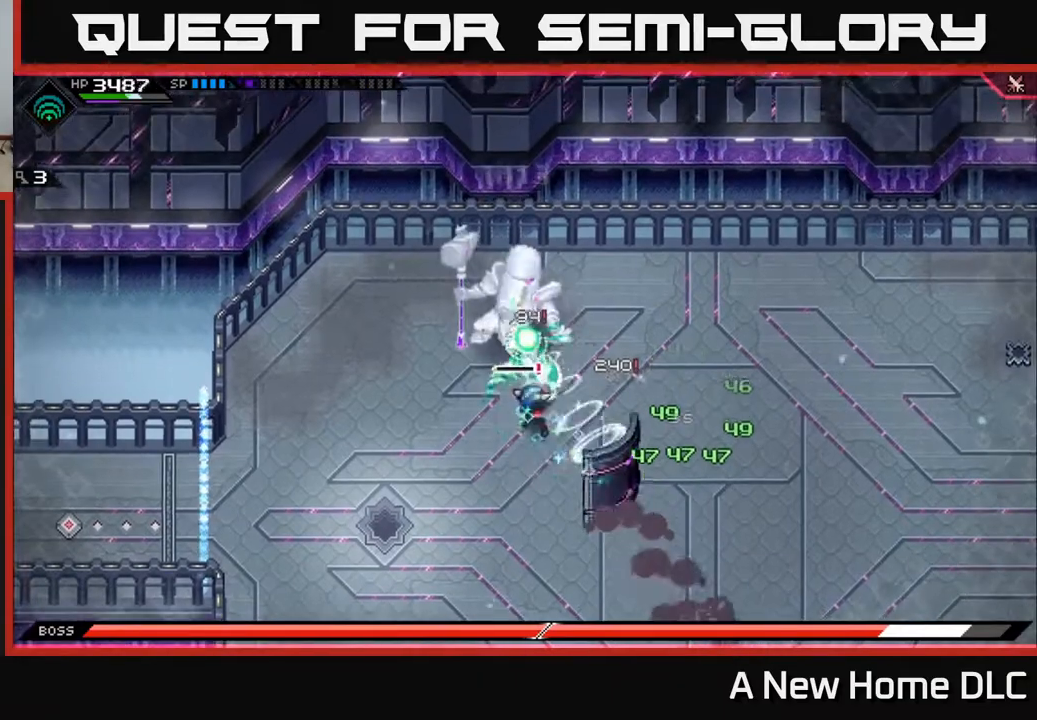
{"buttons": ["L1"], "left_stick": "right", "right_stick": "center", "events": [[83, "X", "down"], [117, "left_stick", "up-right"], [183, "X", "up"], [200, "L1", "down"], [300, "left_stick", "right"], [317, "L1", "up"], [433, "L1", "down"]]}
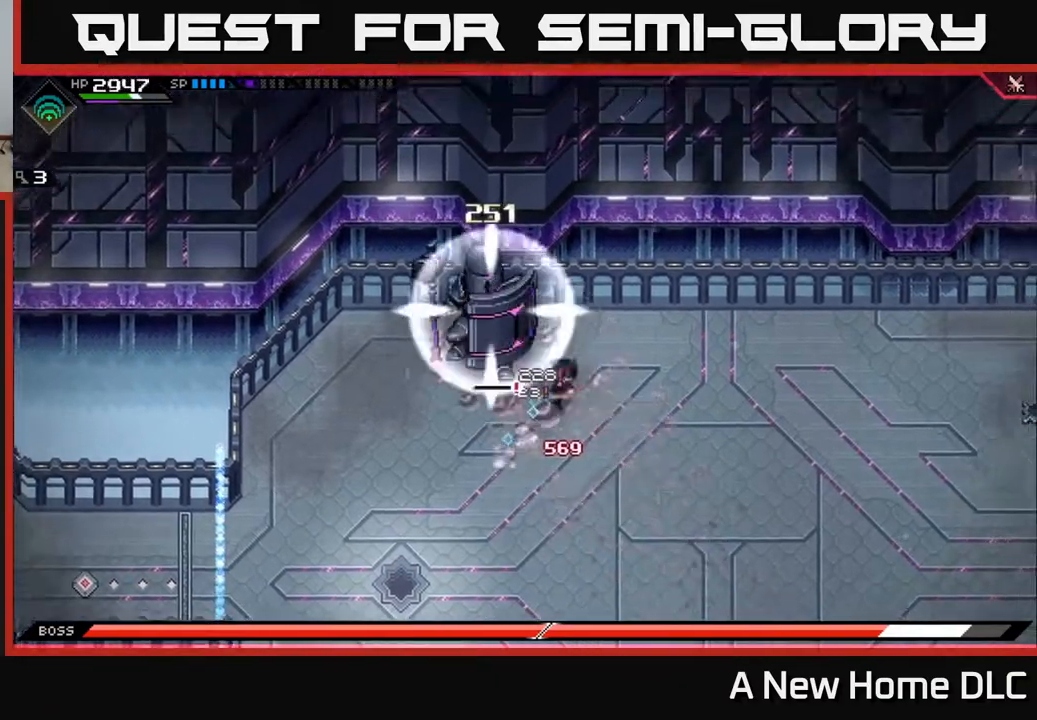
{"buttons": [], "left_stick": "down-right", "right_stick": "center", "events": [[50, "L1", "up"], [50, "left_stick", "down-right"]]}
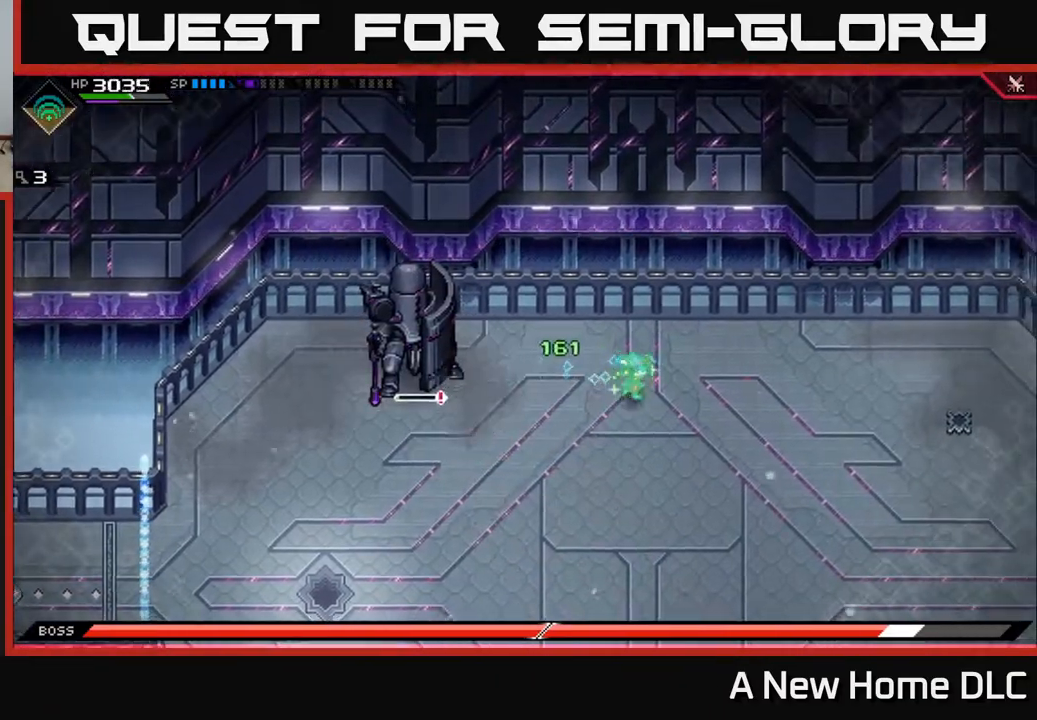
{"buttons": ["L1"], "left_stick": "down-left", "right_stick": "center", "events": [[83, "left_stick", "down"], [100, "L1", "down"], [200, "L1", "up"], [333, "L1", "down"], [417, "left_stick", "down-left"], [433, "L1", "up"], [500, "L1", "down"]]}